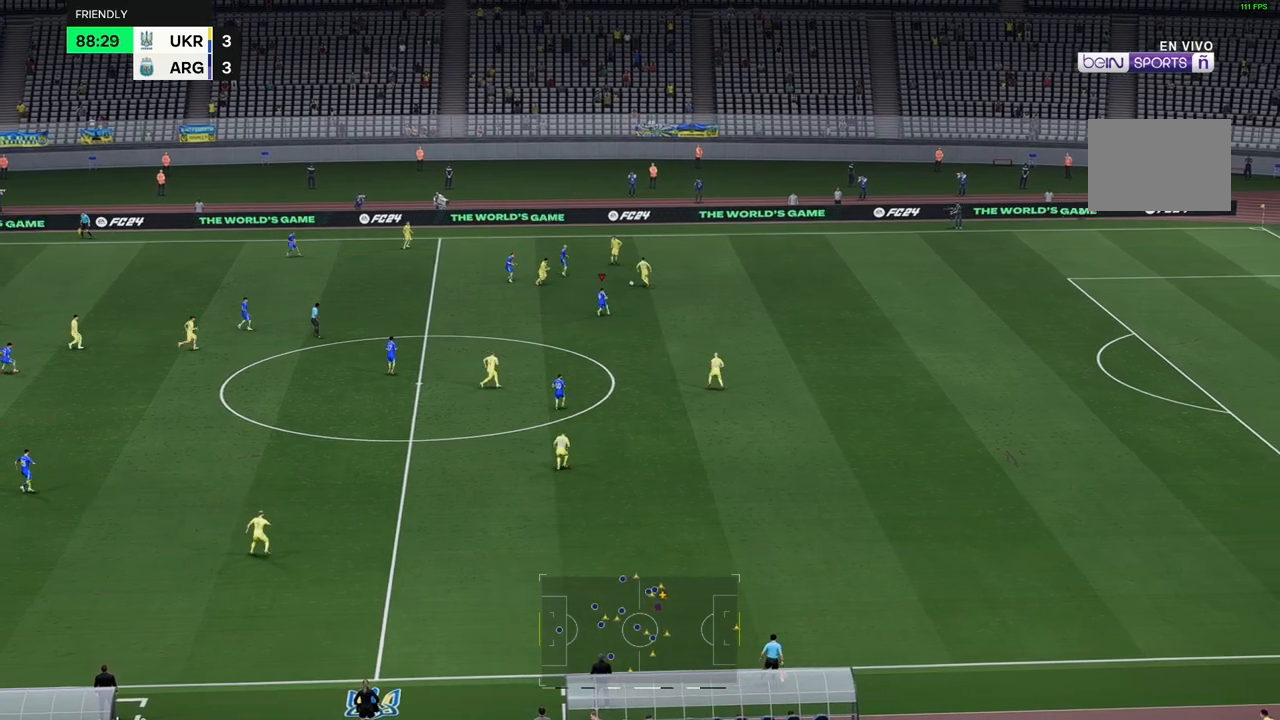
Gameplay with a controller (Xbox layout); each line is a JSON object with the inputs held at the frame after it. "events" lists button and stick changes between this image and that frame as [ms after this image, input, new state], when the widget could be followed in between. Not read: L3 R1 R3.
{"buttons": [], "left_stick": "right", "right_stick": "center", "events": [[383, "left_stick", "right"]]}
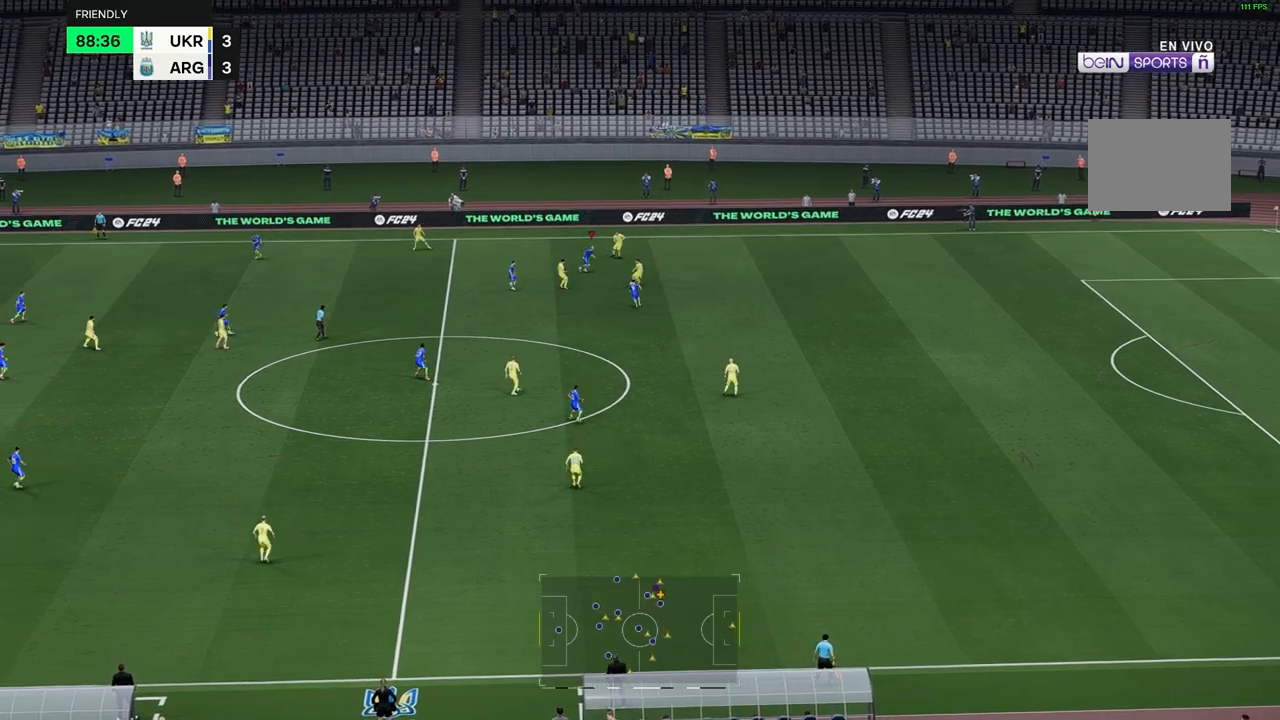
{"buttons": [], "left_stick": "right", "right_stick": "center", "events": []}
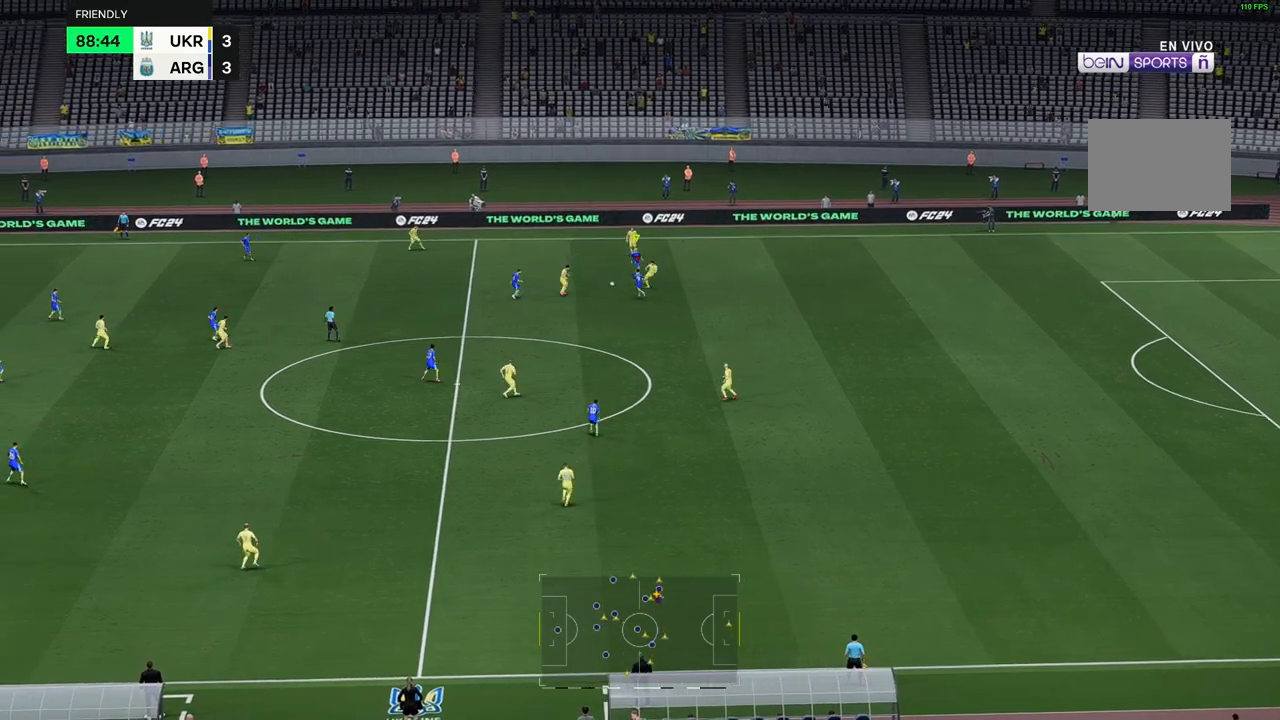
{"buttons": [], "left_stick": "right", "right_stick": "center", "events": [[317, "R2", "down"], [367, "R2", "up"]]}
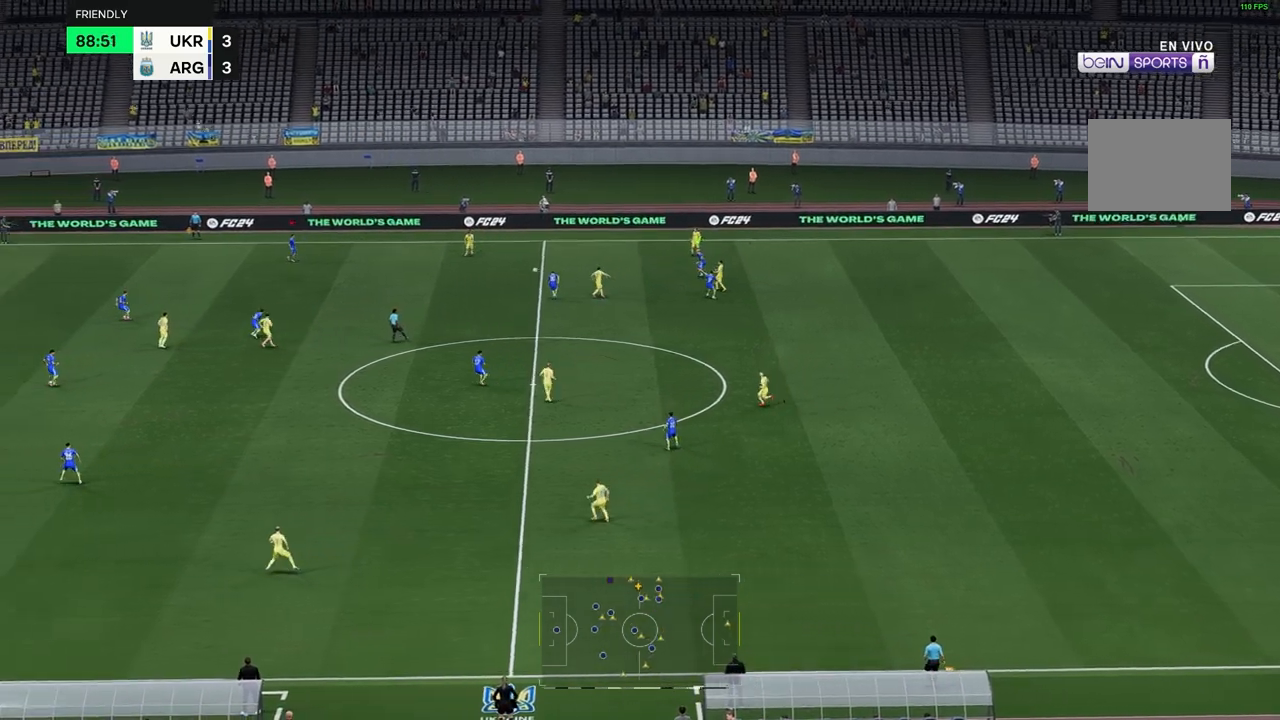
{"buttons": ["R2"], "left_stick": "down-right", "right_stick": "center", "events": [[233, "R2", "down"], [433, "left_stick", "down-right"]]}
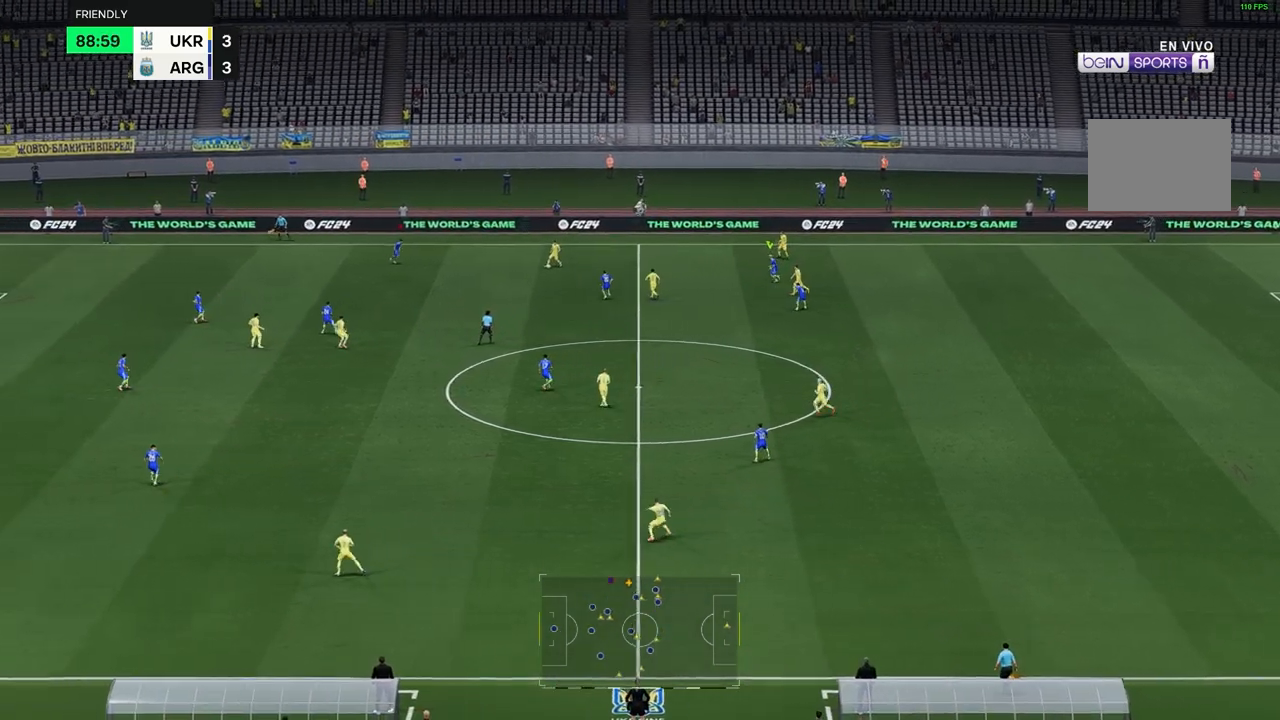
{"buttons": [], "left_stick": "down", "right_stick": "center", "events": [[400, "left_stick", "down"], [483, "R2", "up"]]}
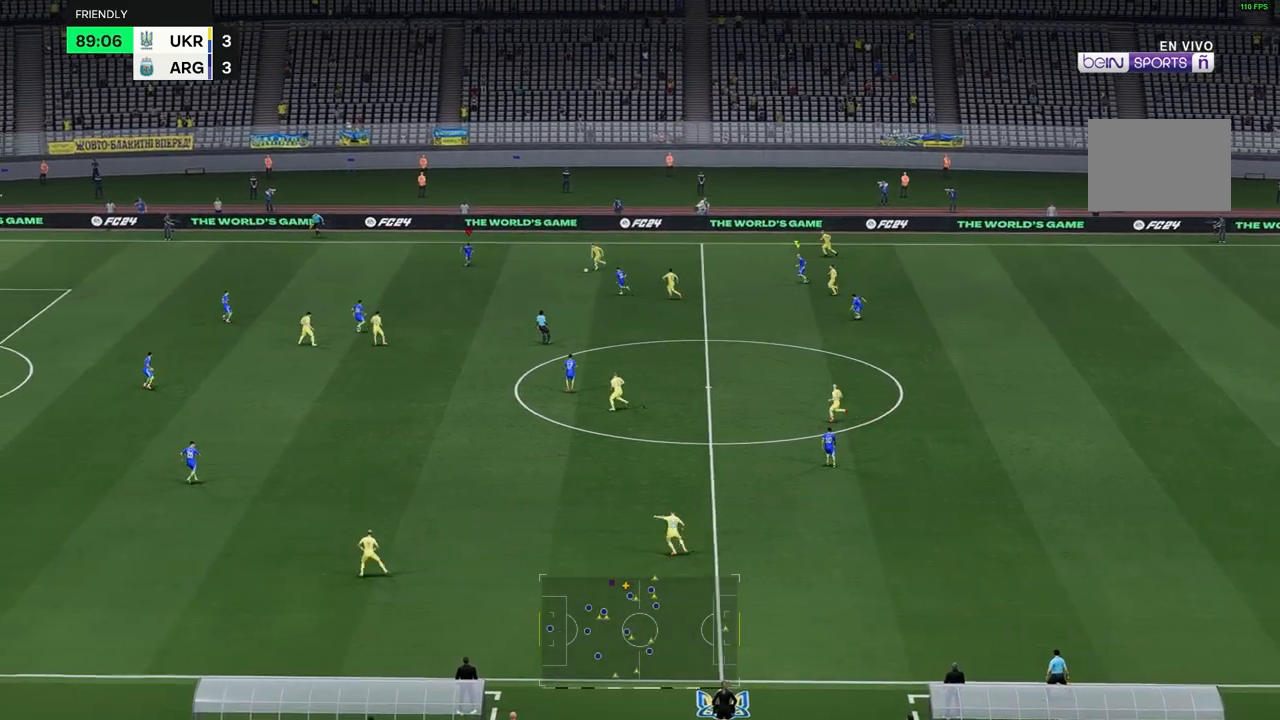
{"buttons": [], "left_stick": "down-right", "right_stick": "center", "events": [[33, "left_stick", "down-right"]]}
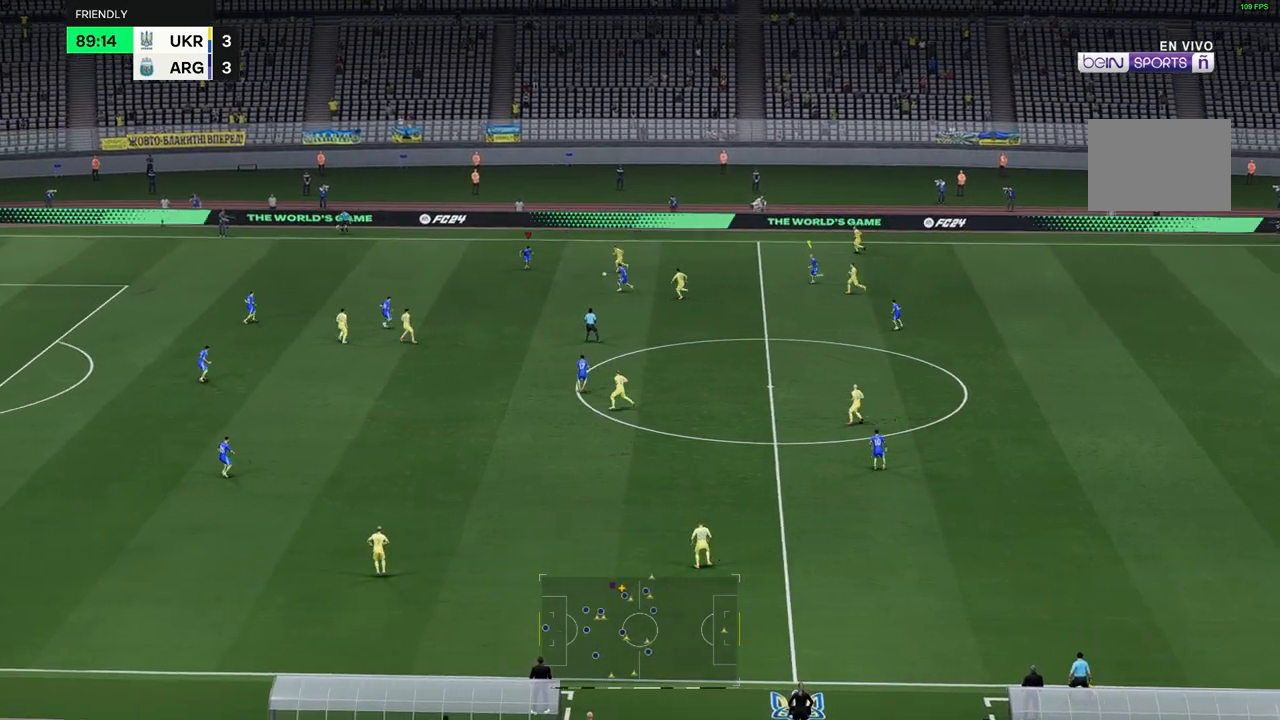
{"buttons": [], "left_stick": "down-right", "right_stick": "center", "events": []}
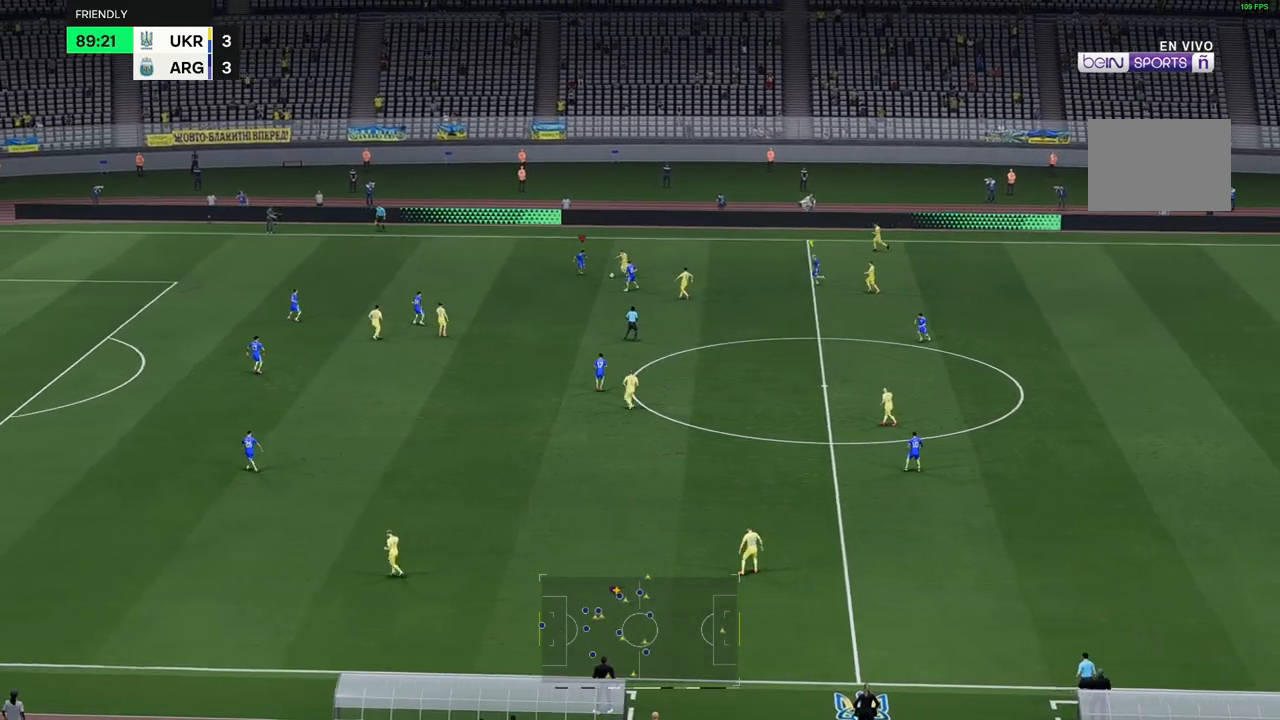
{"buttons": [], "left_stick": "right", "right_stick": "center", "events": [[467, "left_stick", "right"]]}
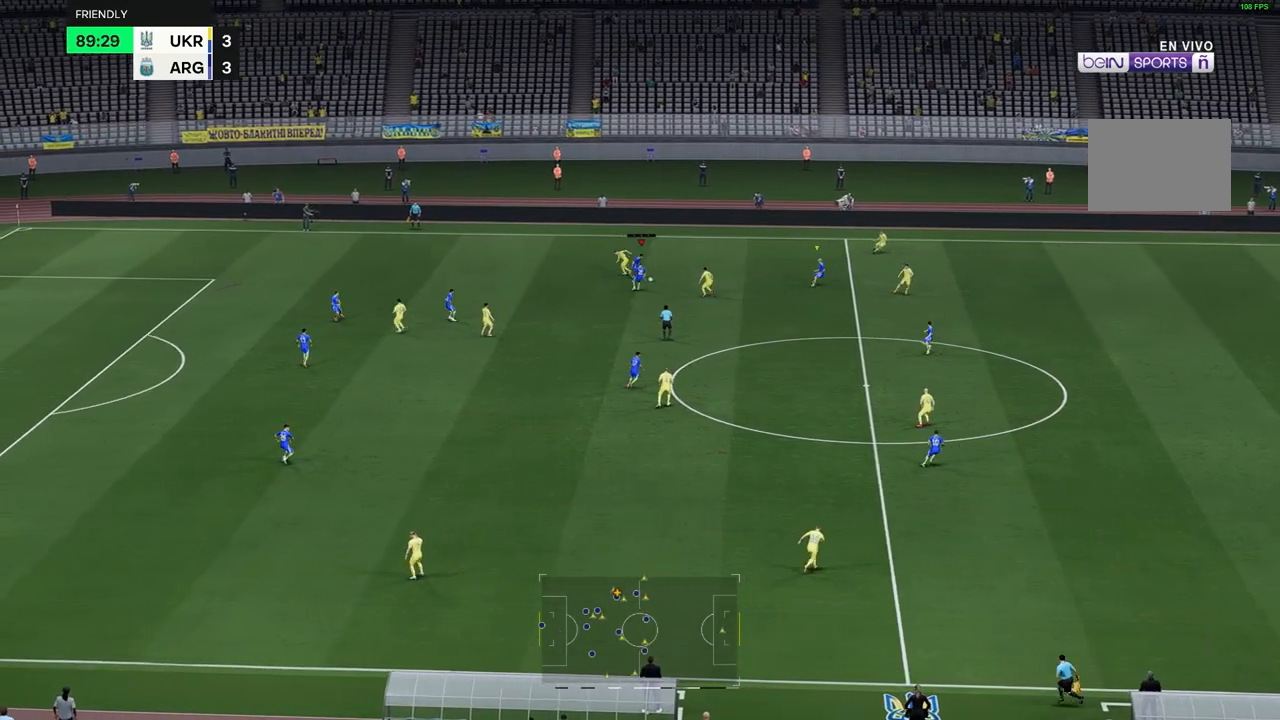
{"buttons": [], "left_stick": "right", "right_stick": "center", "events": []}
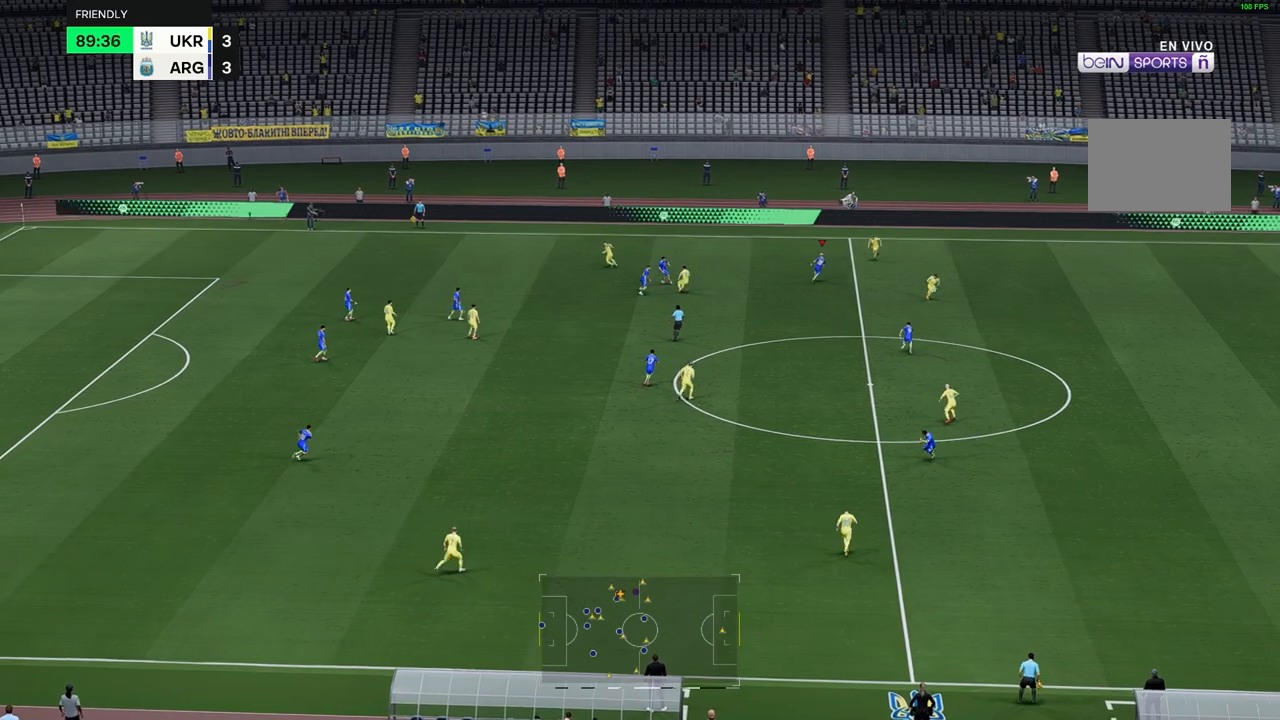
{"buttons": [], "left_stick": "down-right", "right_stick": "center", "events": [[383, "left_stick", "down-right"]]}
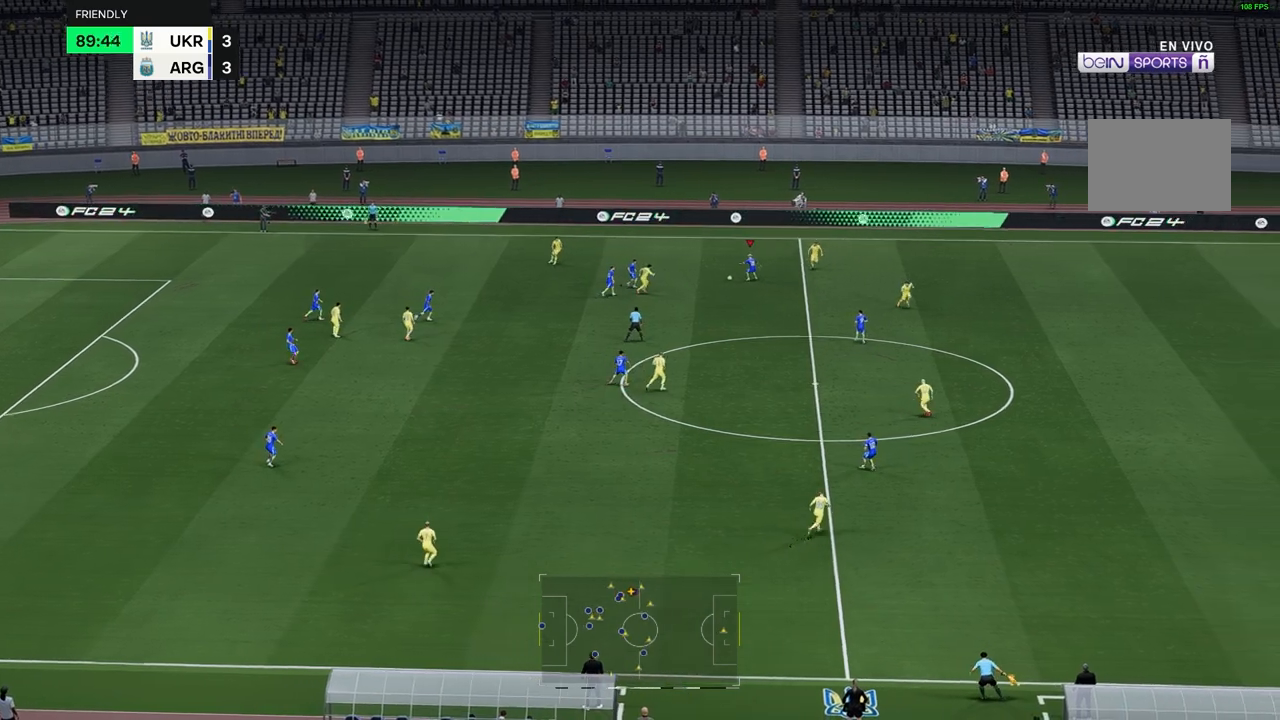
{"buttons": [], "left_stick": "down-right", "right_stick": "center", "events": []}
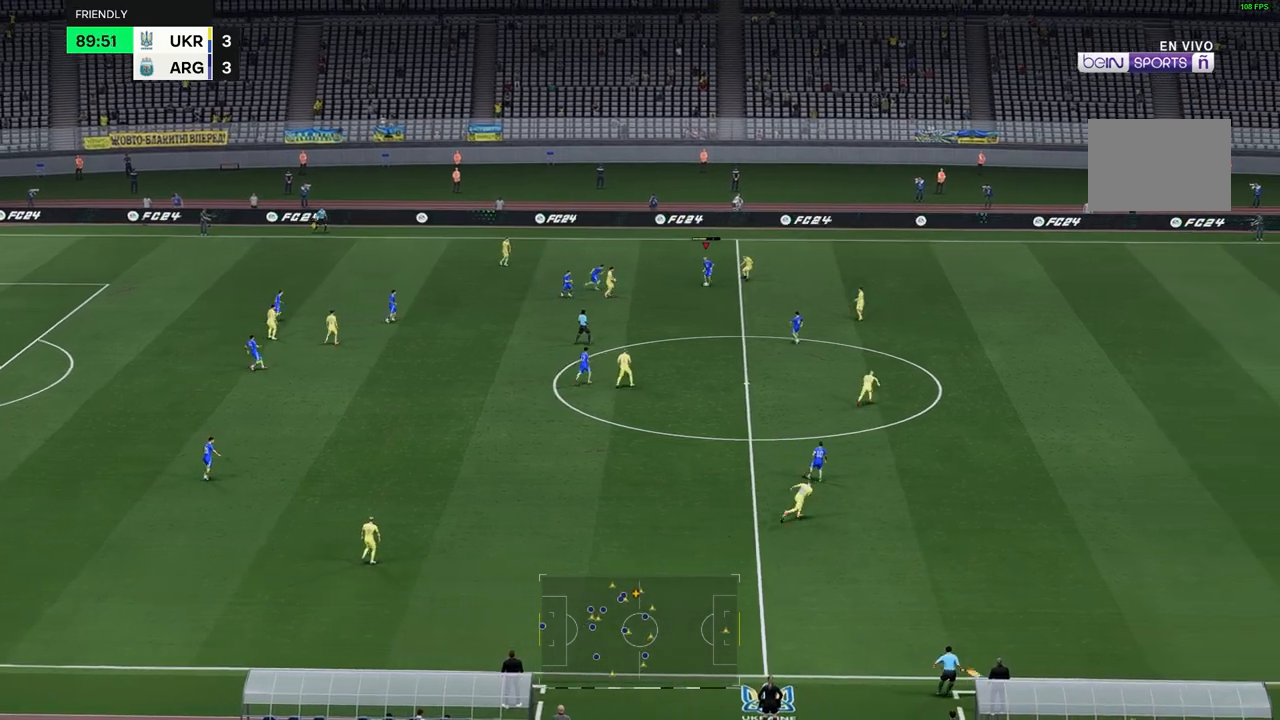
{"buttons": [], "left_stick": "right", "right_stick": "center", "events": [[367, "left_stick", "right"]]}
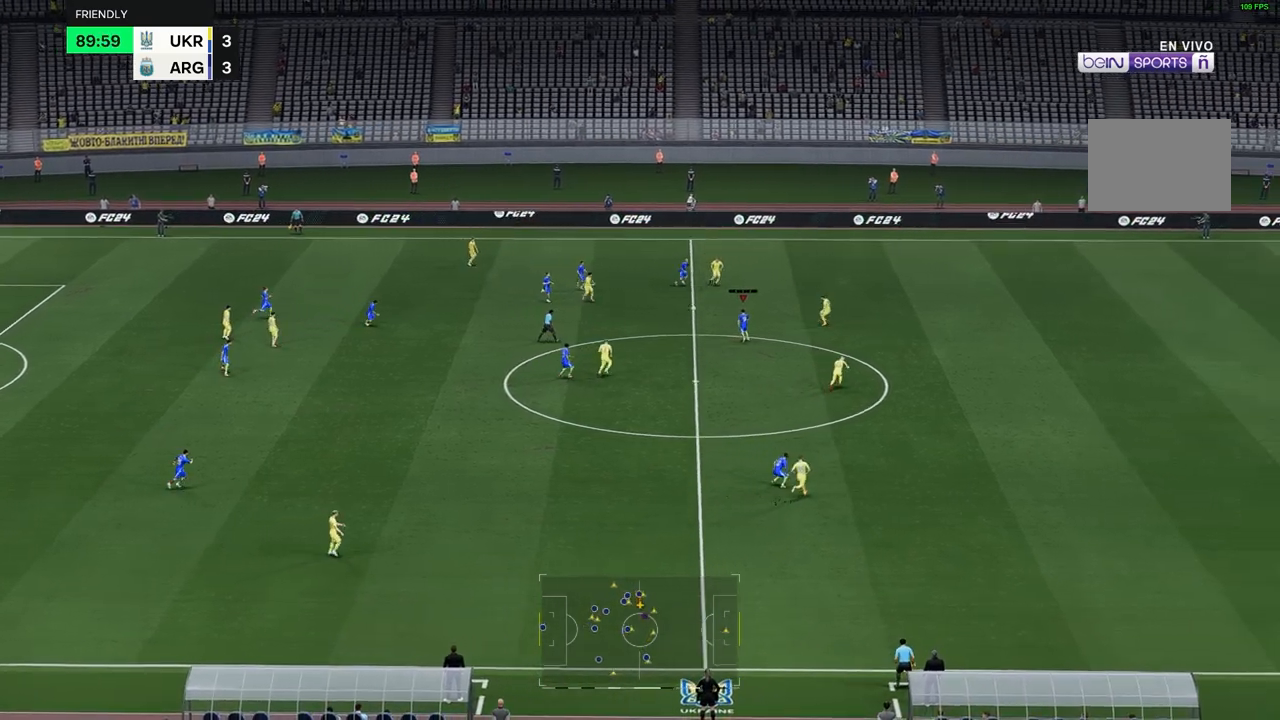
{"buttons": [], "left_stick": "right", "right_stick": "center", "events": []}
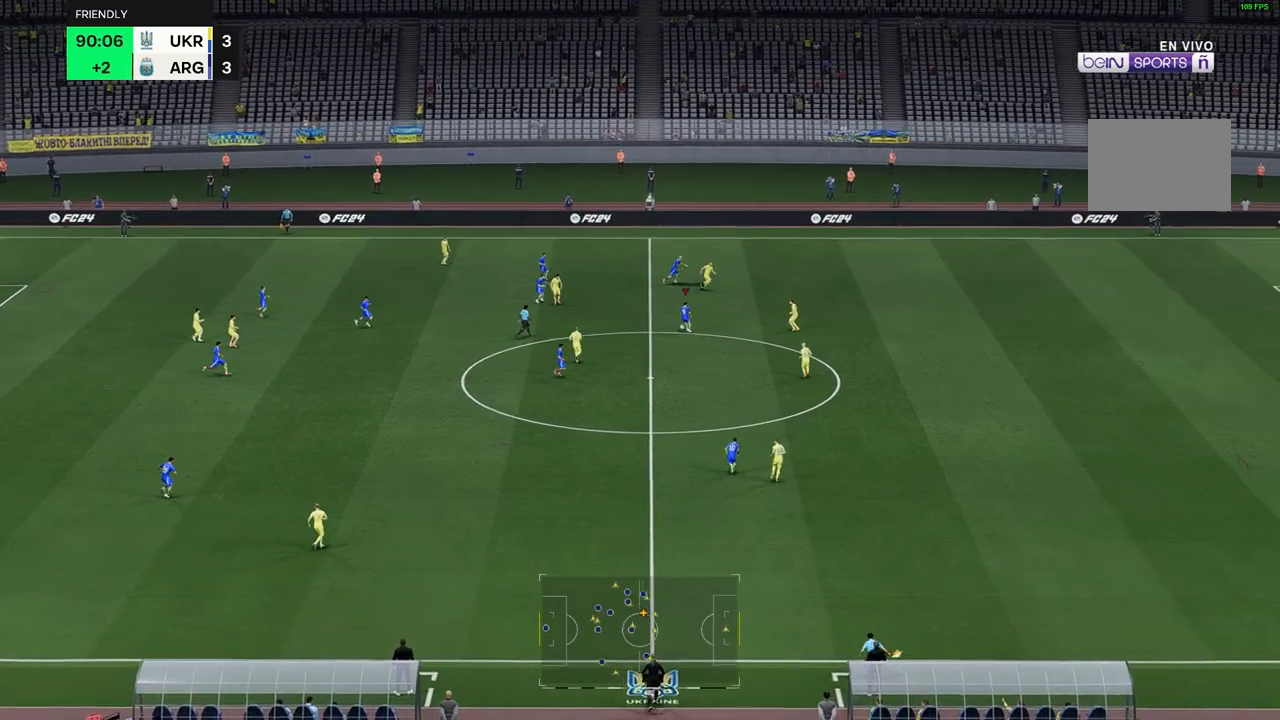
{"buttons": [], "left_stick": "up-right", "right_stick": "center", "events": [[100, "left_stick", "up-right"]]}
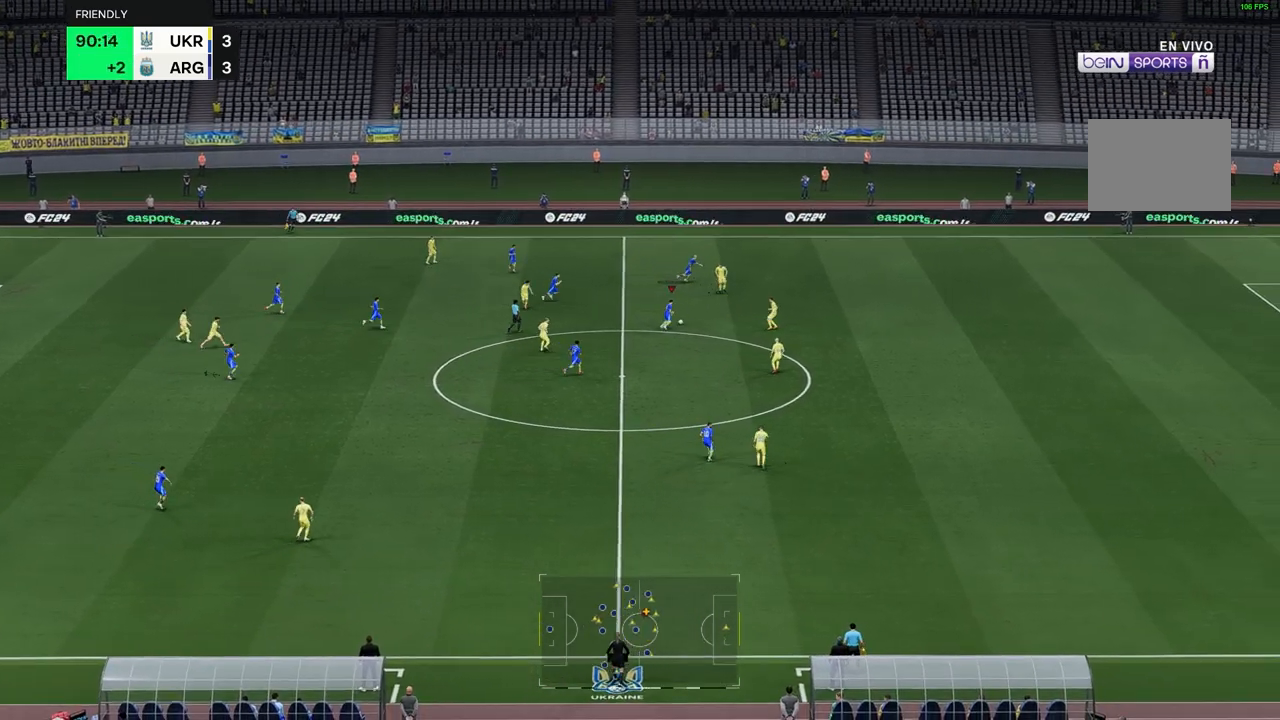
{"buttons": [], "left_stick": "up-right", "right_stick": "center", "events": []}
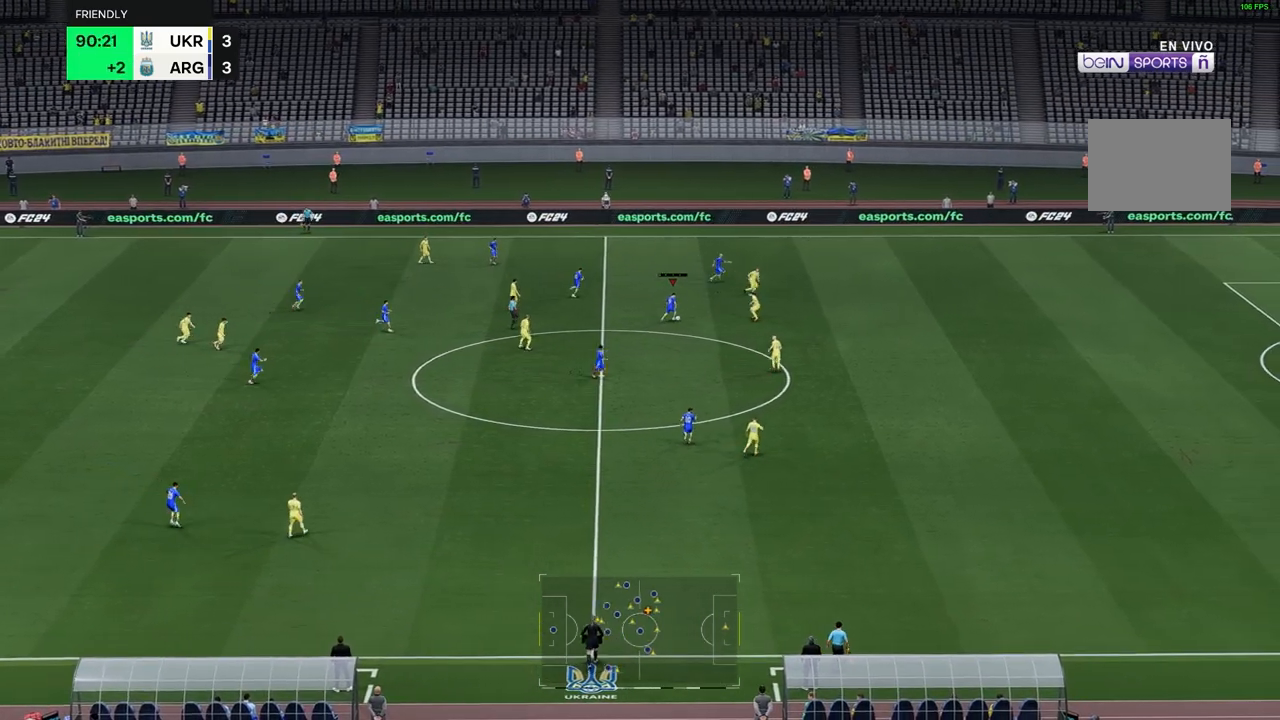
{"buttons": [], "left_stick": "up-right", "right_stick": "center", "events": []}
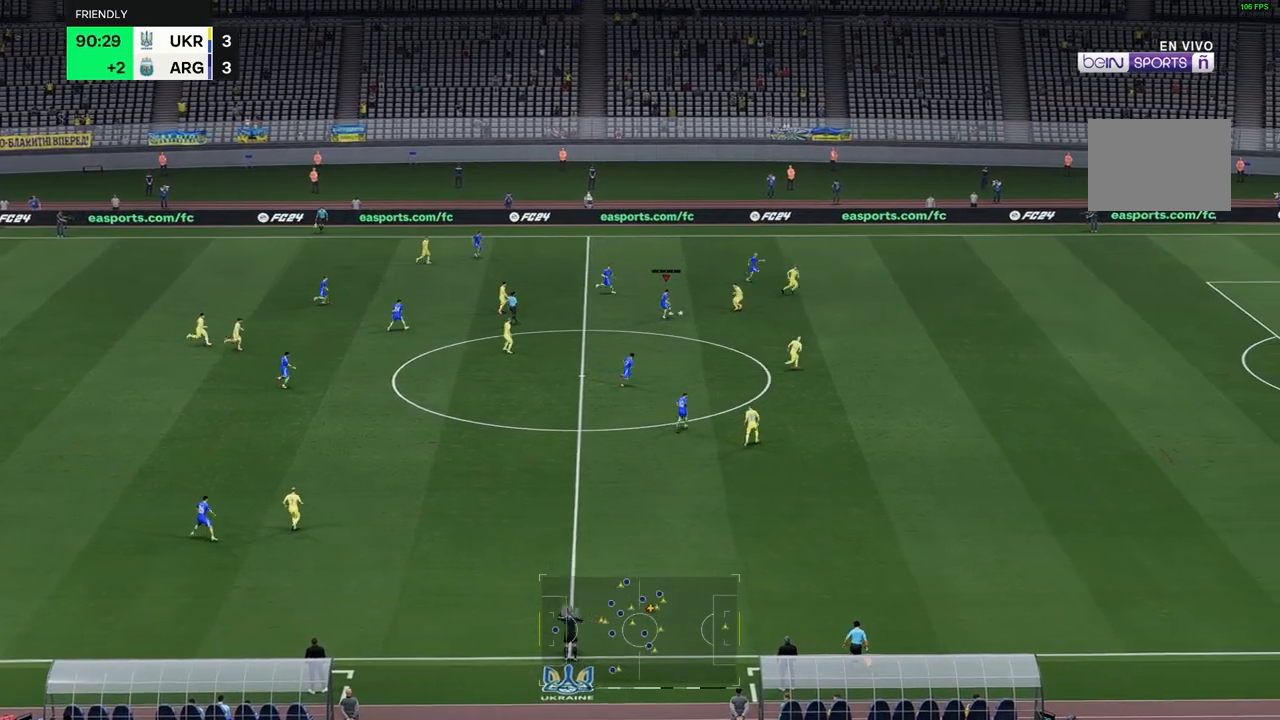
{"buttons": [], "left_stick": "right", "right_stick": "center", "events": [[467, "left_stick", "right"]]}
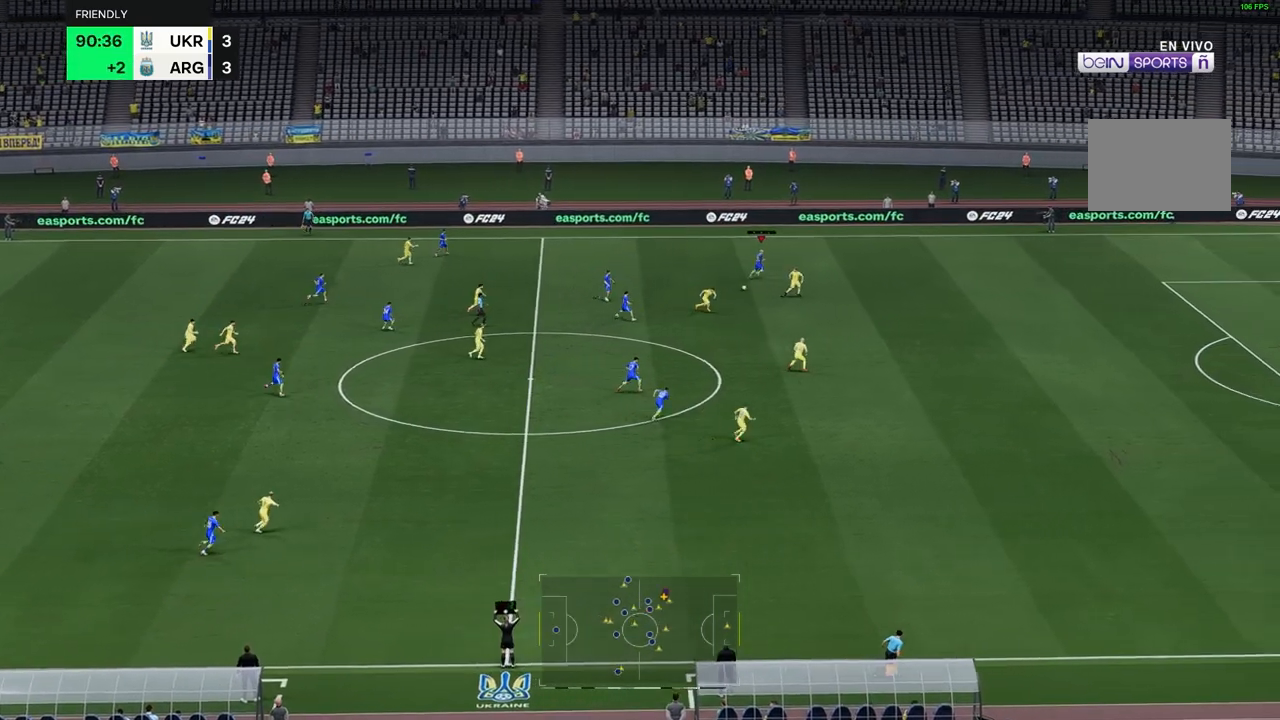
{"buttons": [], "left_stick": "right", "right_stick": "center", "events": []}
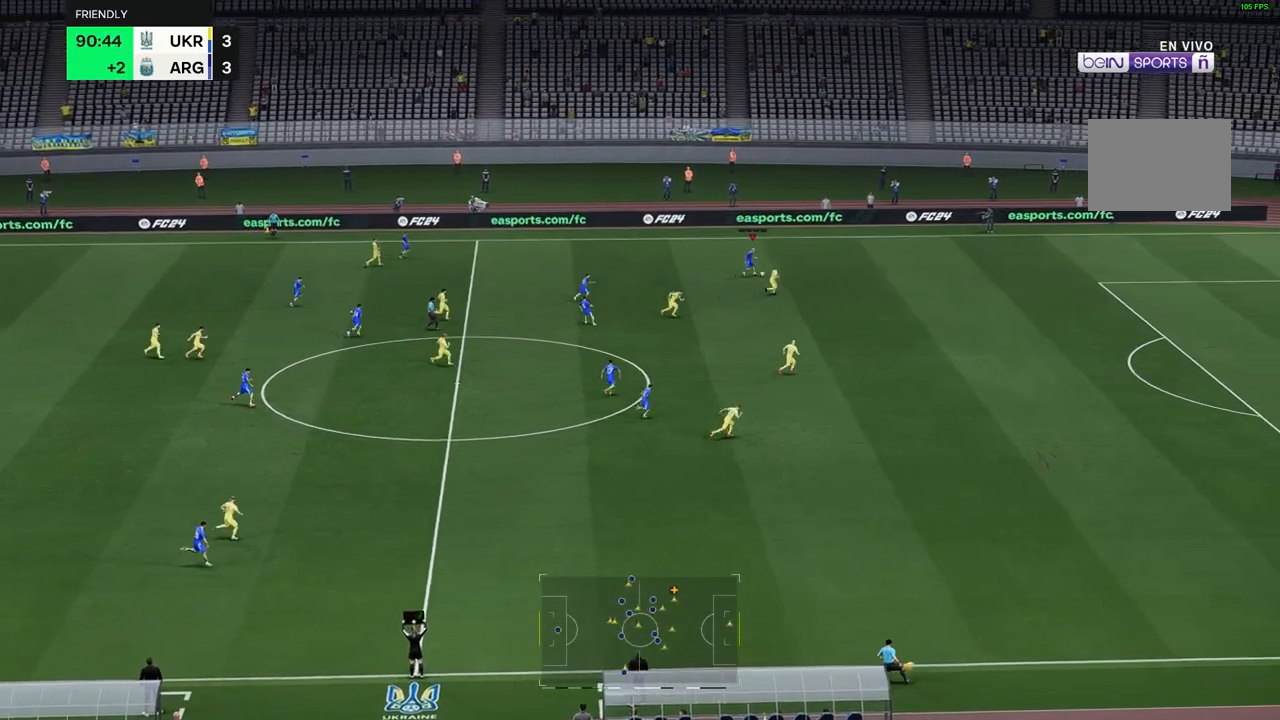
{"buttons": [], "left_stick": "right", "right_stick": "center", "events": []}
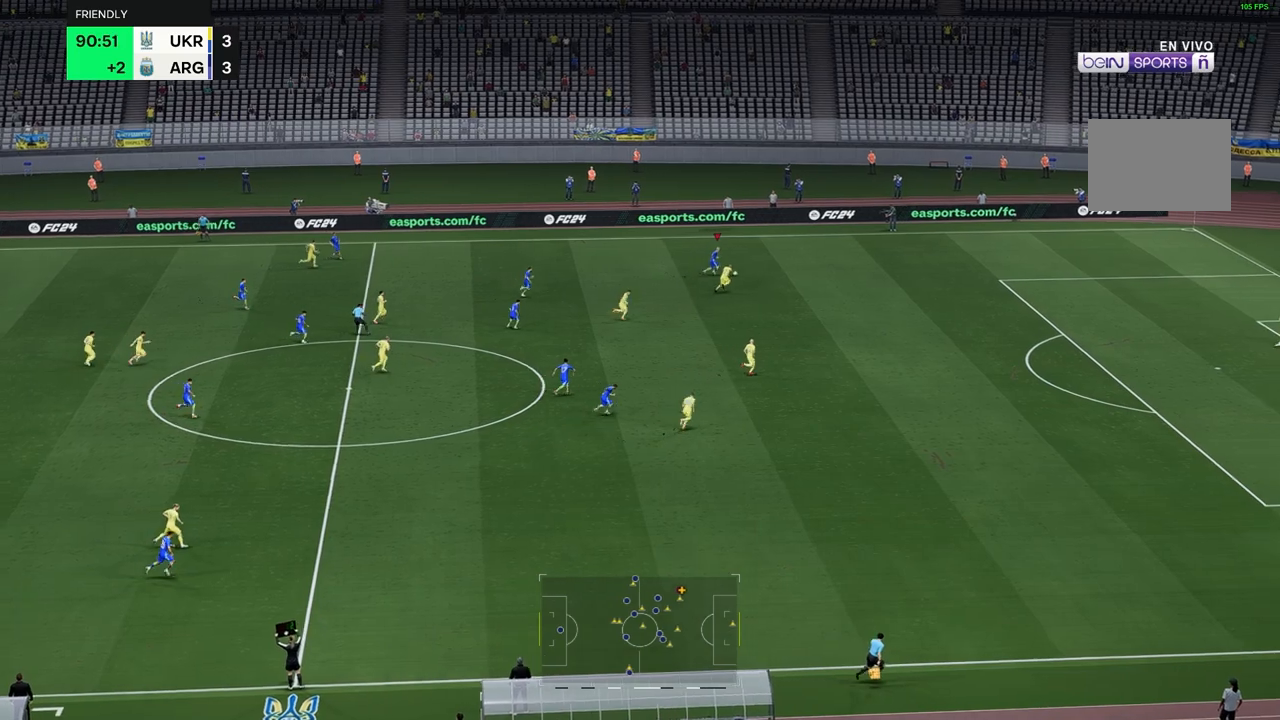
{"buttons": [], "left_stick": "right", "right_stick": "center", "events": []}
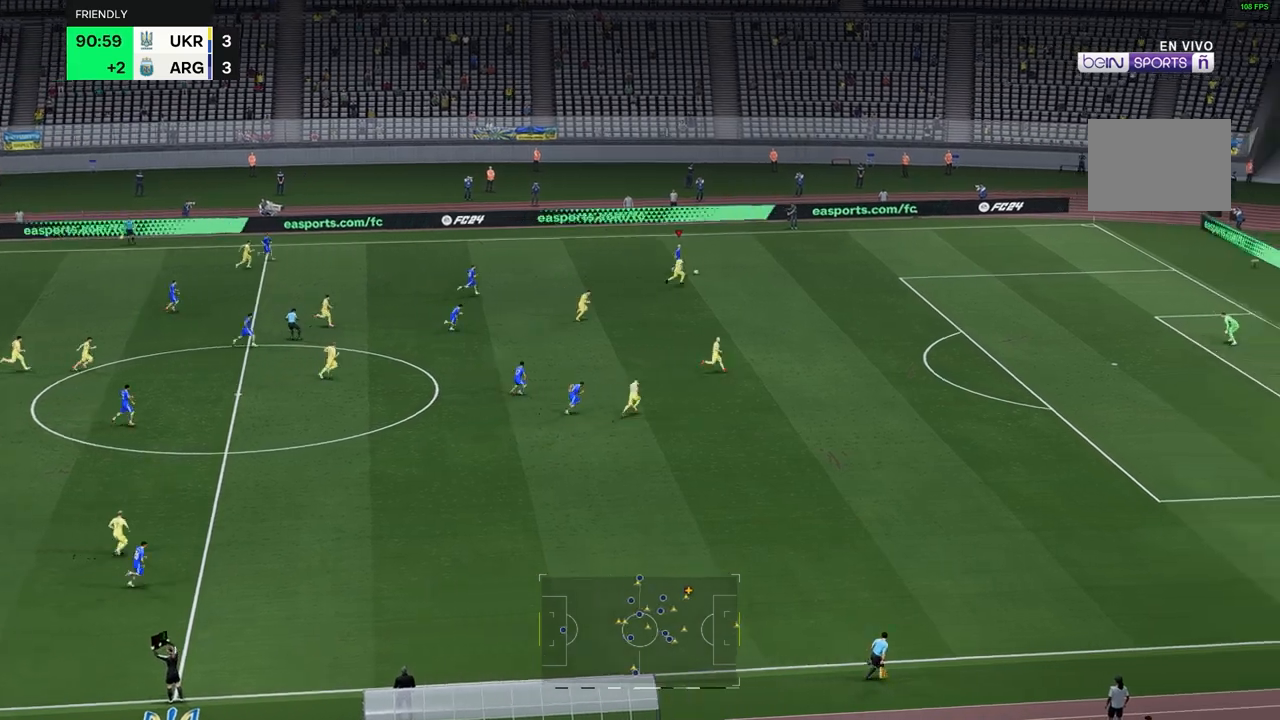
{"buttons": [], "left_stick": "down-right", "right_stick": "center", "events": [[450, "left_stick", "down-right"]]}
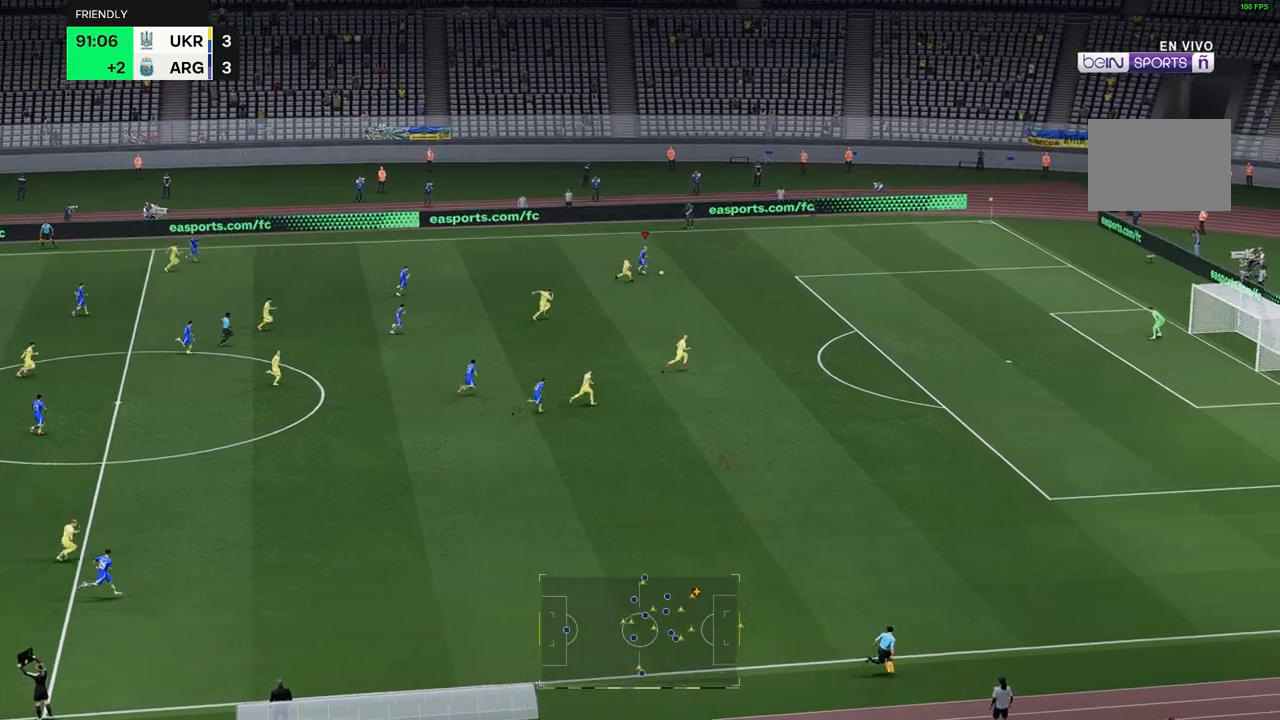
{"buttons": [], "left_stick": "down-right", "right_stick": "center", "events": []}
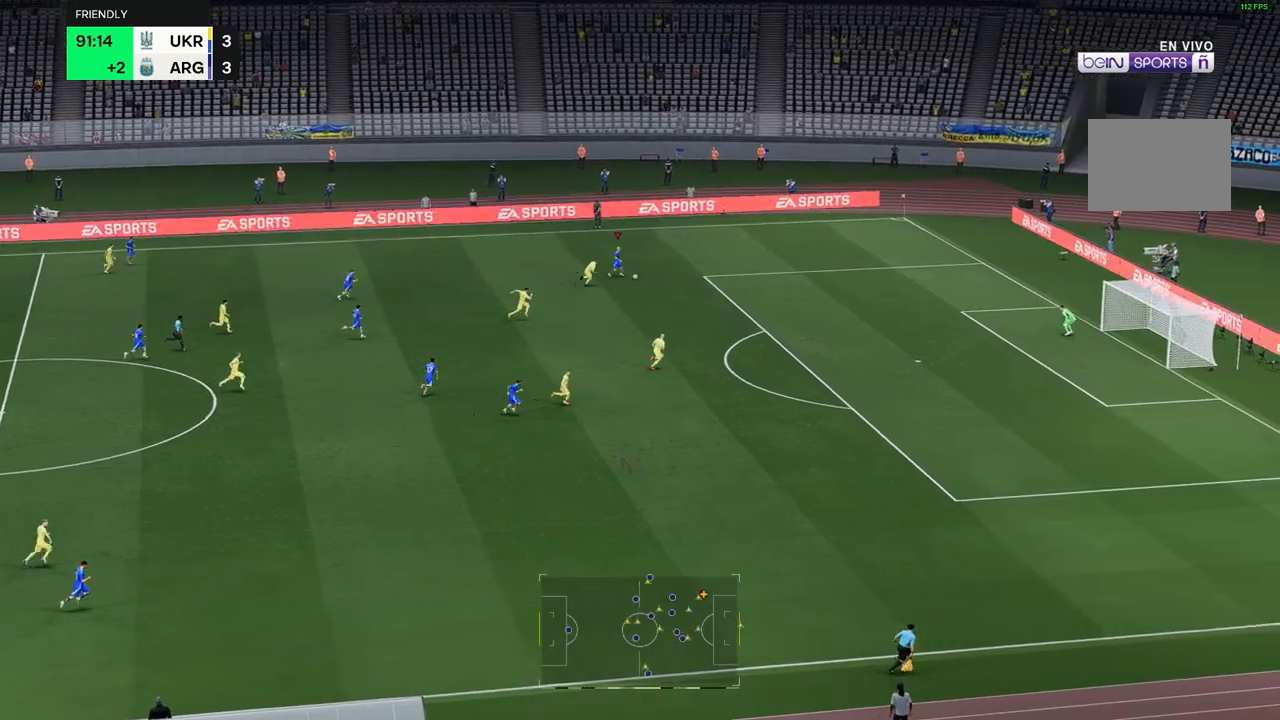
{"buttons": [], "left_stick": "down-right", "right_stick": "center", "events": []}
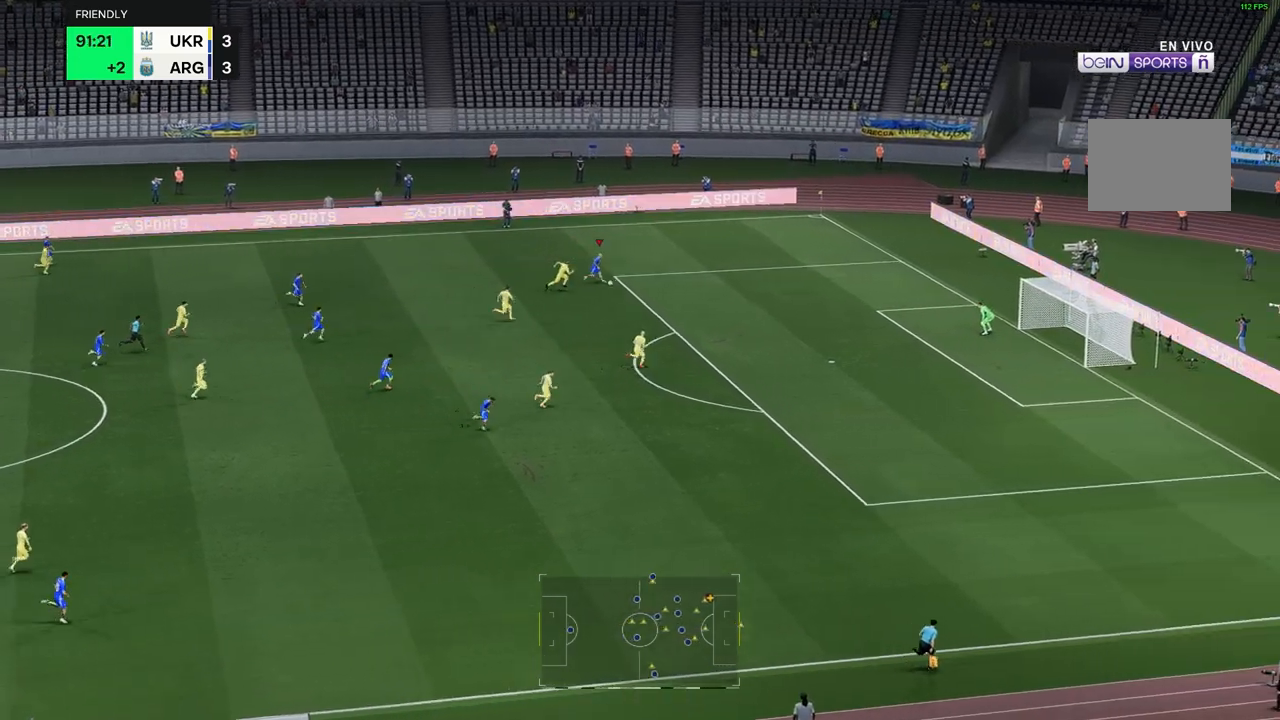
{"buttons": [], "left_stick": "down-right", "right_stick": "center", "events": []}
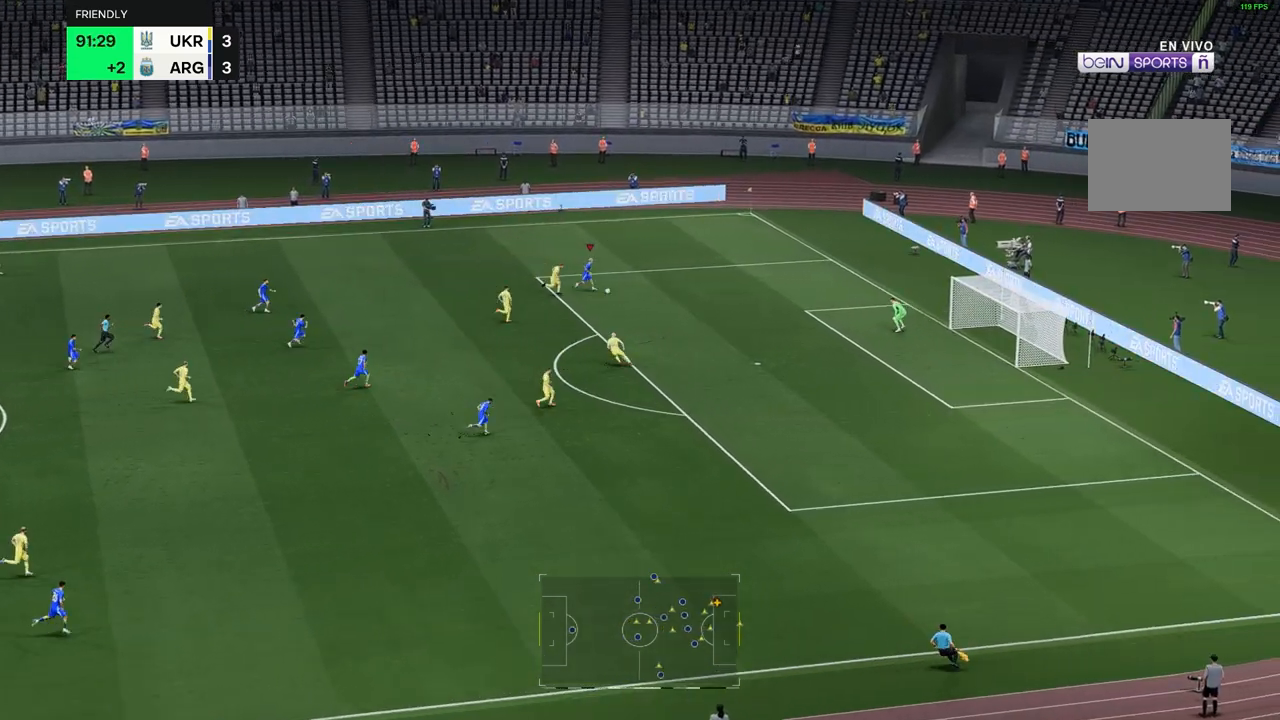
{"buttons": [], "left_stick": "down-right", "right_stick": "center", "events": []}
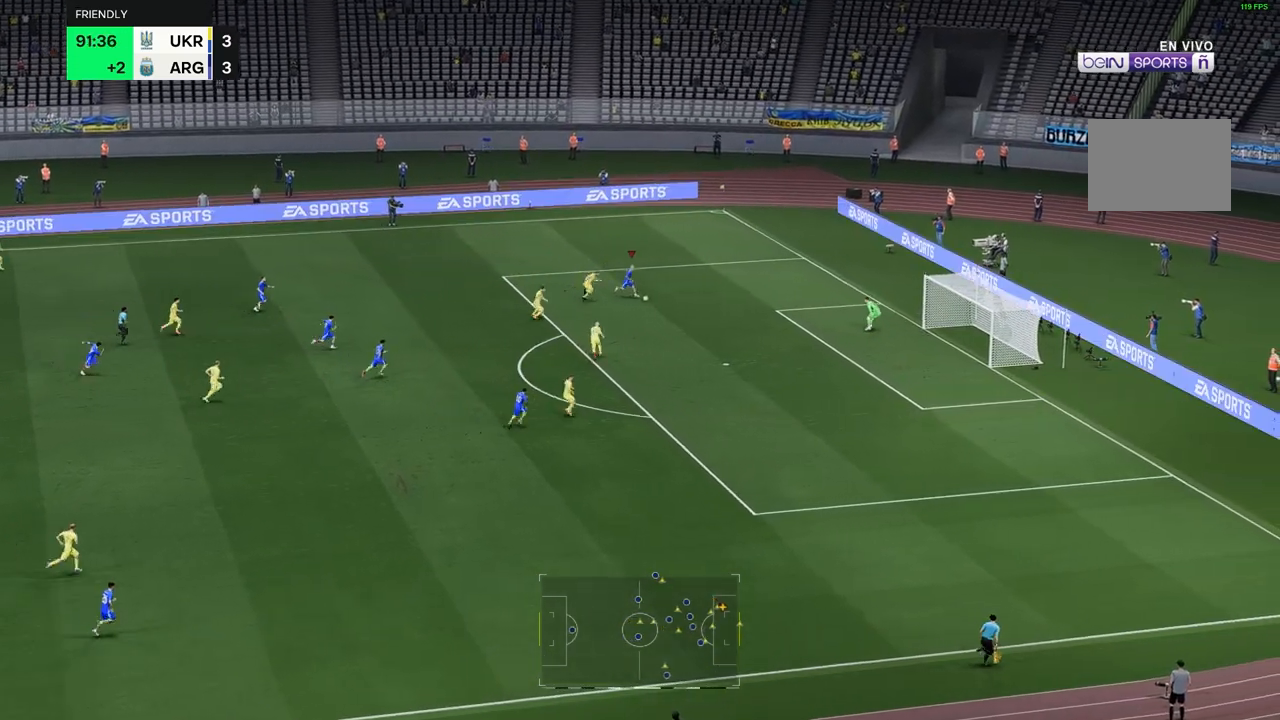
{"buttons": ["R2"], "left_stick": "down-right", "right_stick": "center", "events": [[467, "R2", "down"]]}
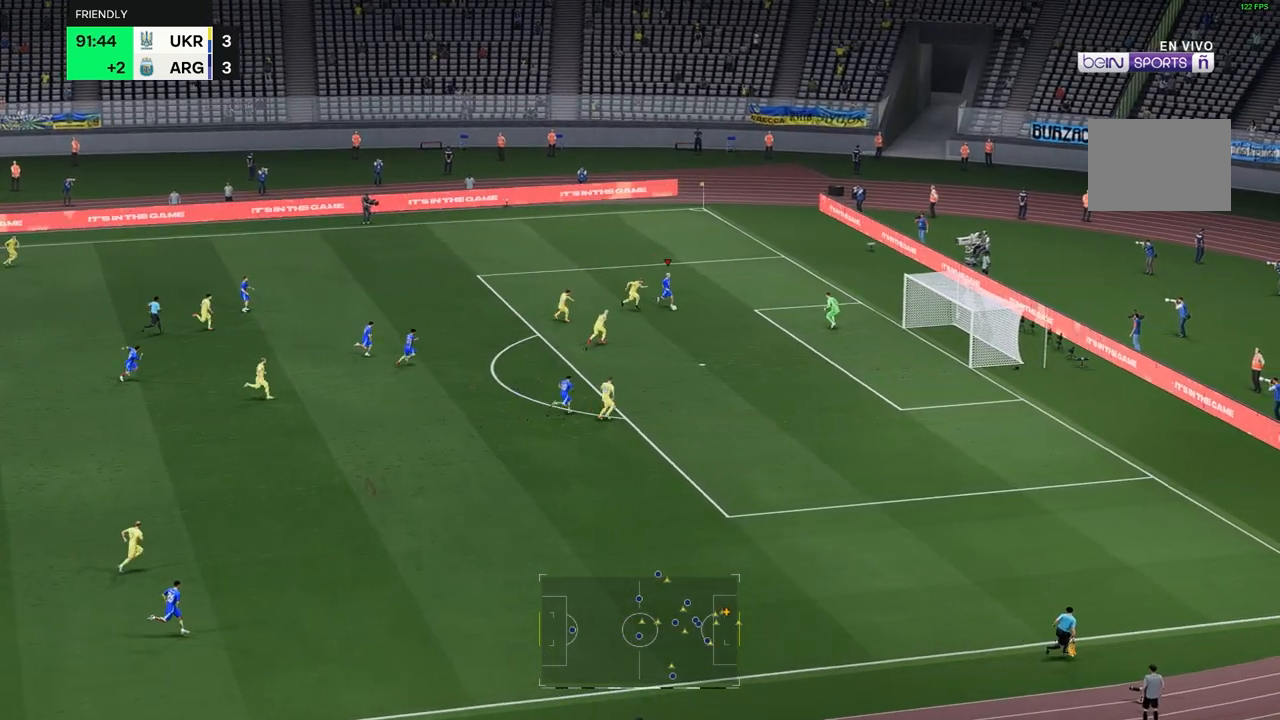
{"buttons": ["R2"], "left_stick": "down-right", "right_stick": "center", "events": []}
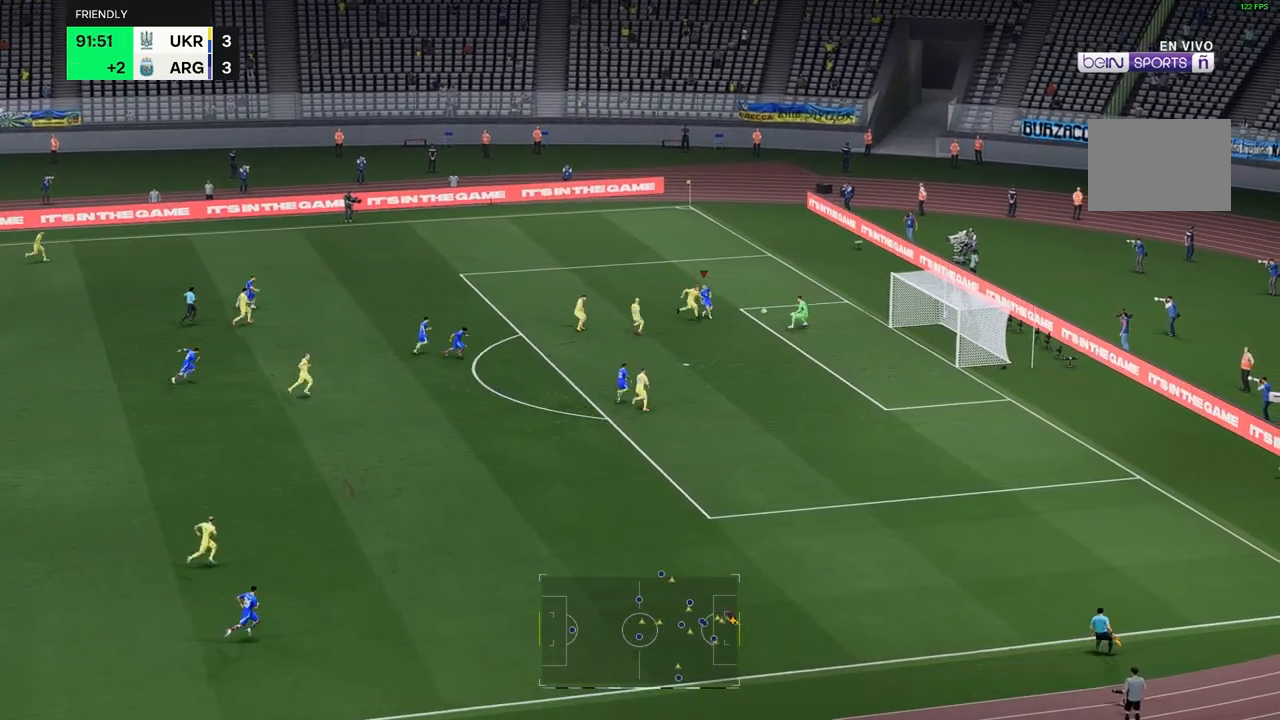
{"buttons": [], "left_stick": "up", "right_stick": "center"}
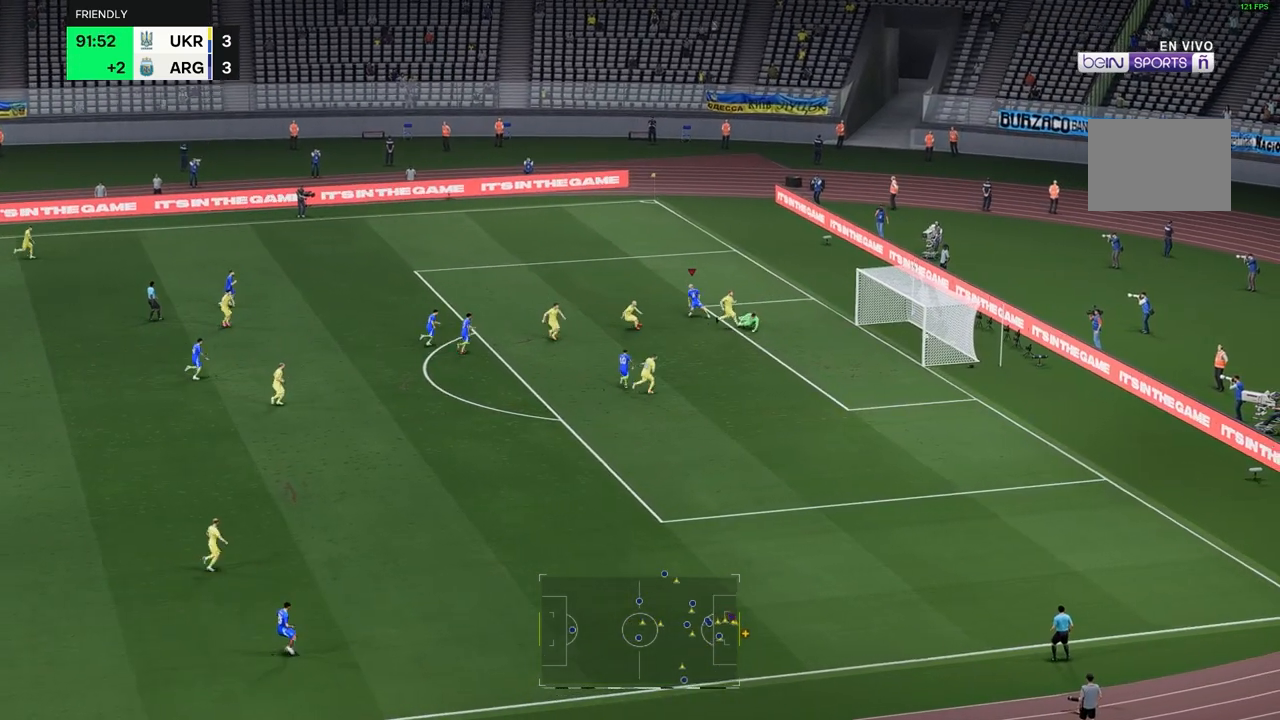
{"buttons": [], "left_stick": "up", "right_stick": "center", "events": []}
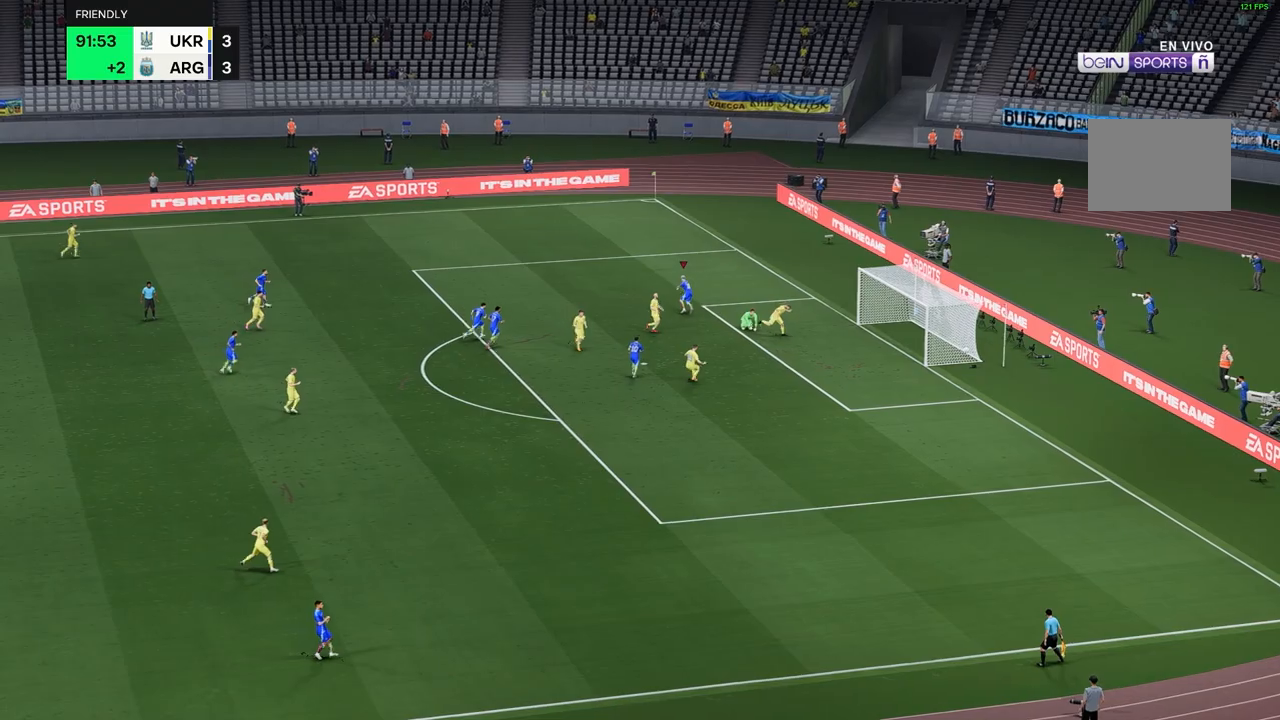
{"buttons": [], "left_stick": "up", "right_stick": "center", "events": []}